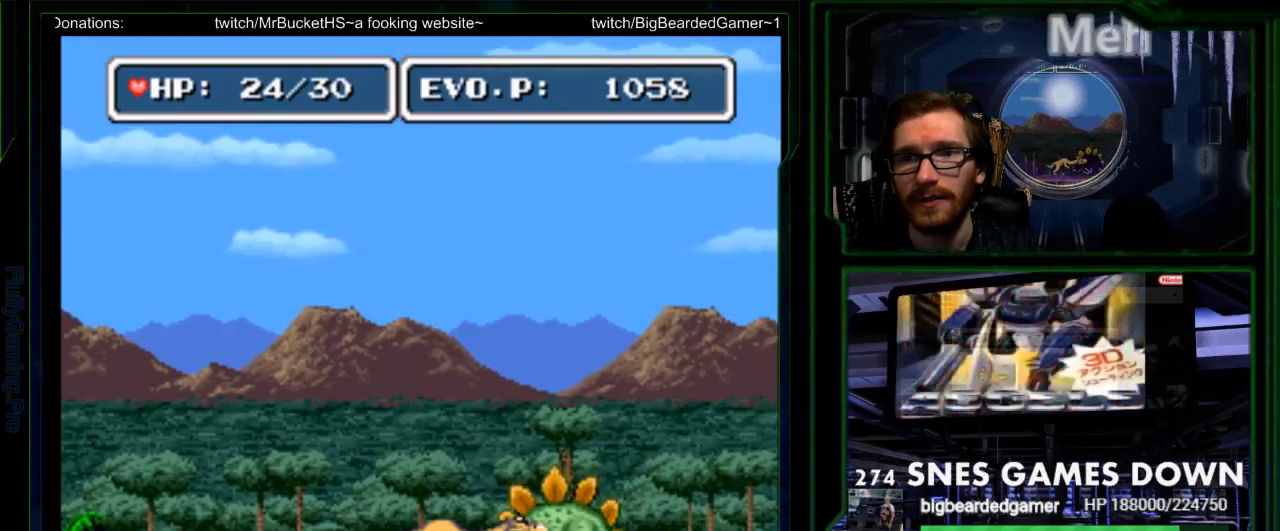
Gameplay with a controller (Nintendo layout); each line is a JSON object with the inputs held at the frame after it. "events" lists button and stick changes between this image and that frame as [ms after this image, input, new state], when the widget could be followed in between. Not read: L3 R3 START.
{"buttons": ["DPAD_RIGHT"], "events": [[300, "DPAD_LEFT", "up"], [400, "DPAD_RIGHT", "down"]]}
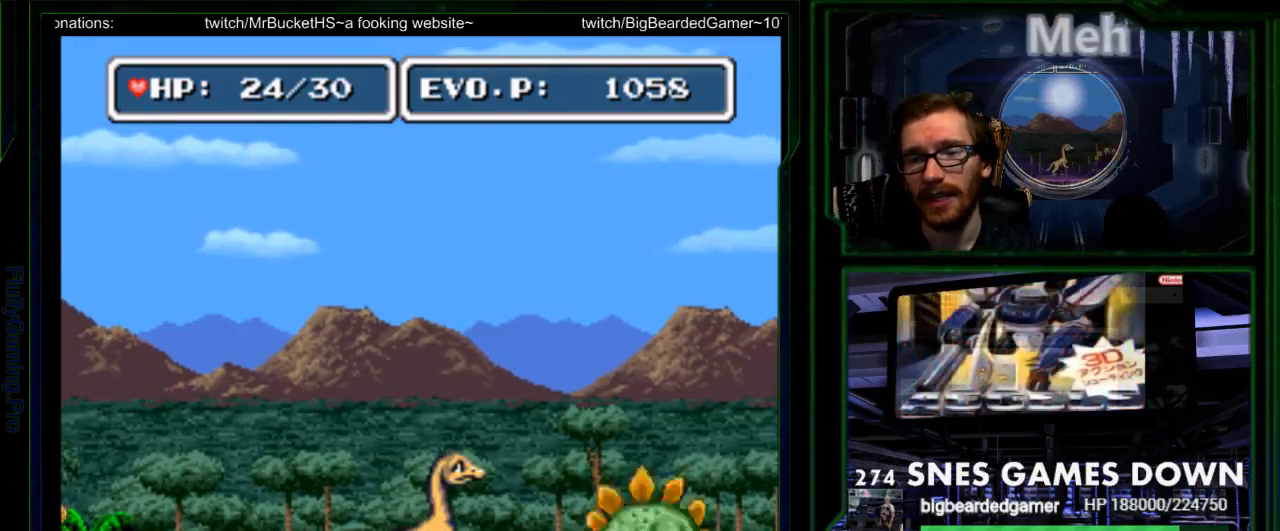
{"buttons": ["DPAD_RIGHT"], "events": []}
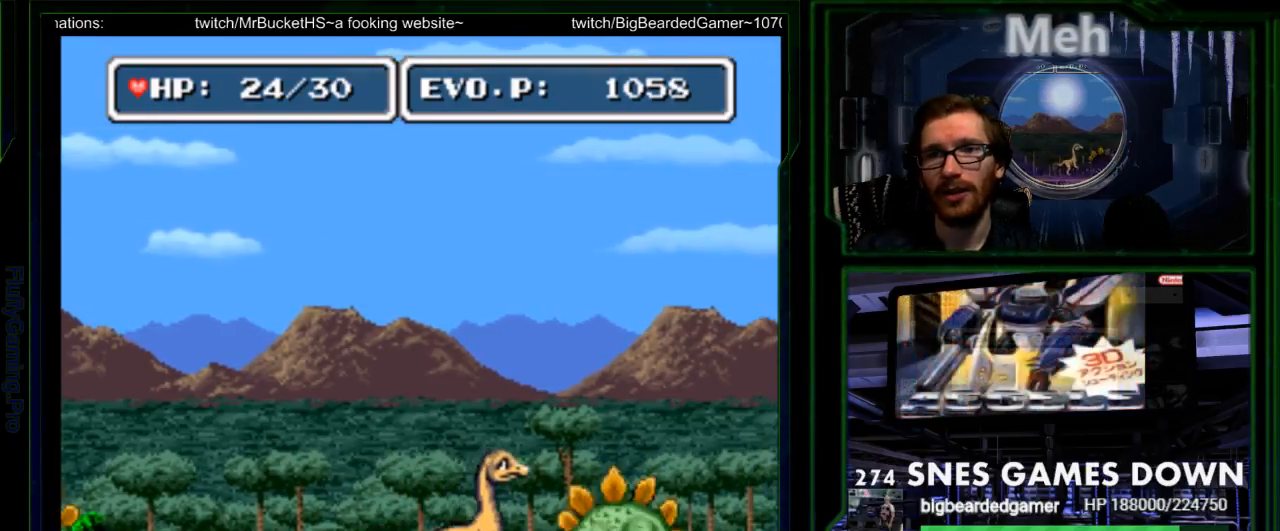
{"buttons": [], "events": [[150, "DPAD_RIGHT", "up"], [150, "Y", "down"], [267, "Y", "up"], [317, "Y", "down"], [467, "Y", "up"]]}
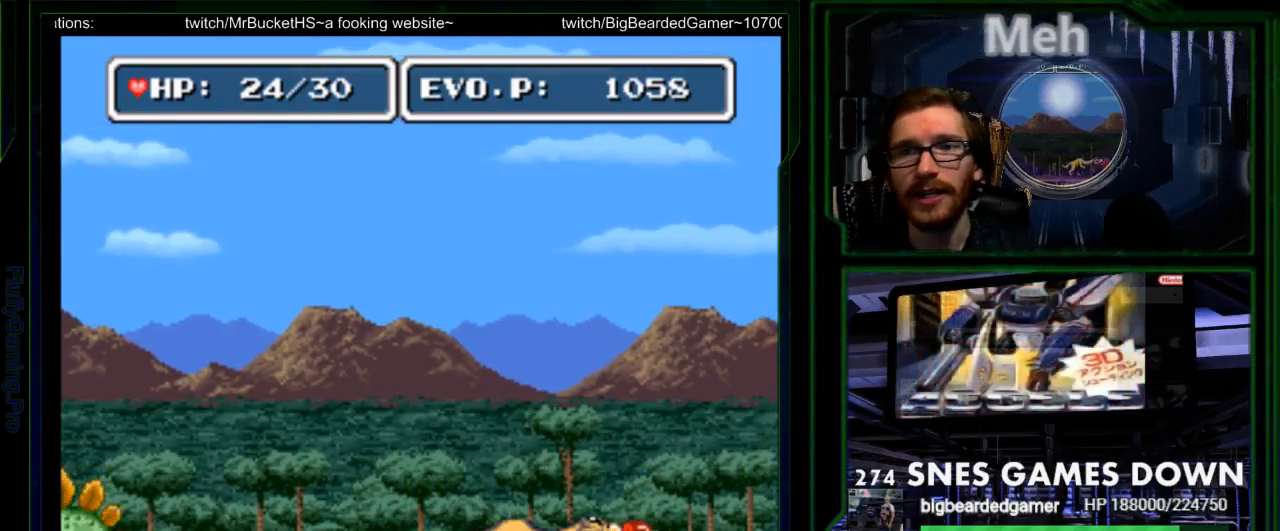
{"buttons": ["DPAD_RIGHT"], "events": [[183, "DPAD_RIGHT", "down"], [350, "Y", "down"], [450, "Y", "up"]]}
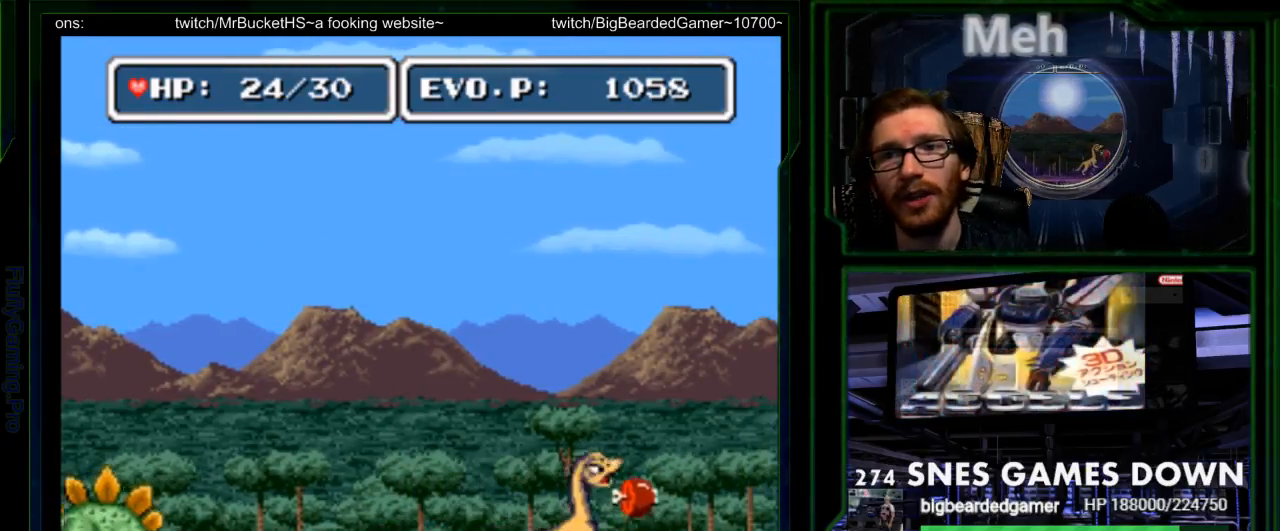
{"buttons": ["DPAD_RIGHT"], "events": [[17, "DPAD_RIGHT", "up"], [17, "Y", "down"], [133, "DPAD_LEFT", "down"], [133, "Y", "up"], [267, "DPAD_LEFT", "up"], [267, "DPAD_UP", "down"], [383, "DPAD_UP", "up"], [400, "DPAD_RIGHT", "down"]]}
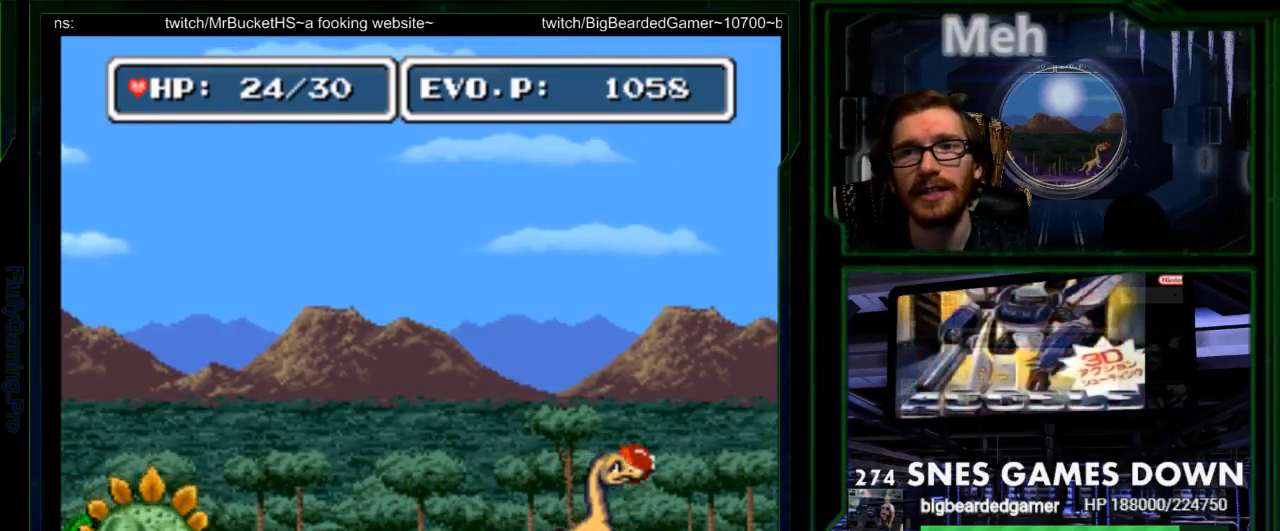
{"buttons": [], "events": [[50, "DPAD_RIGHT", "up"], [83, "X", "down"], [400, "X", "up"]]}
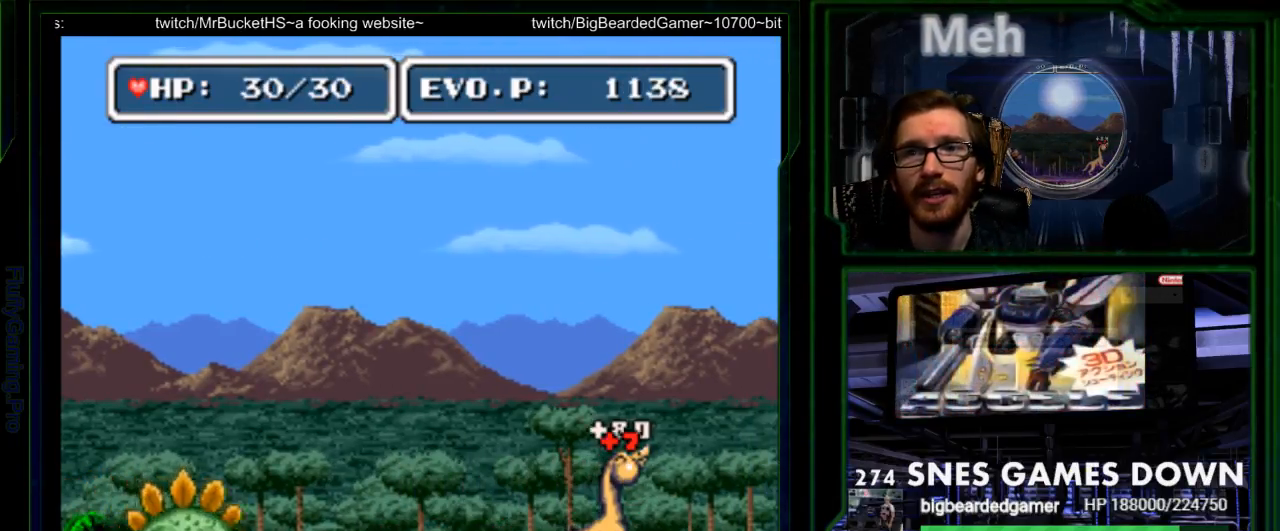
{"buttons": ["DPAD_LEFT"], "events": [[483, "DPAD_LEFT", "down"]]}
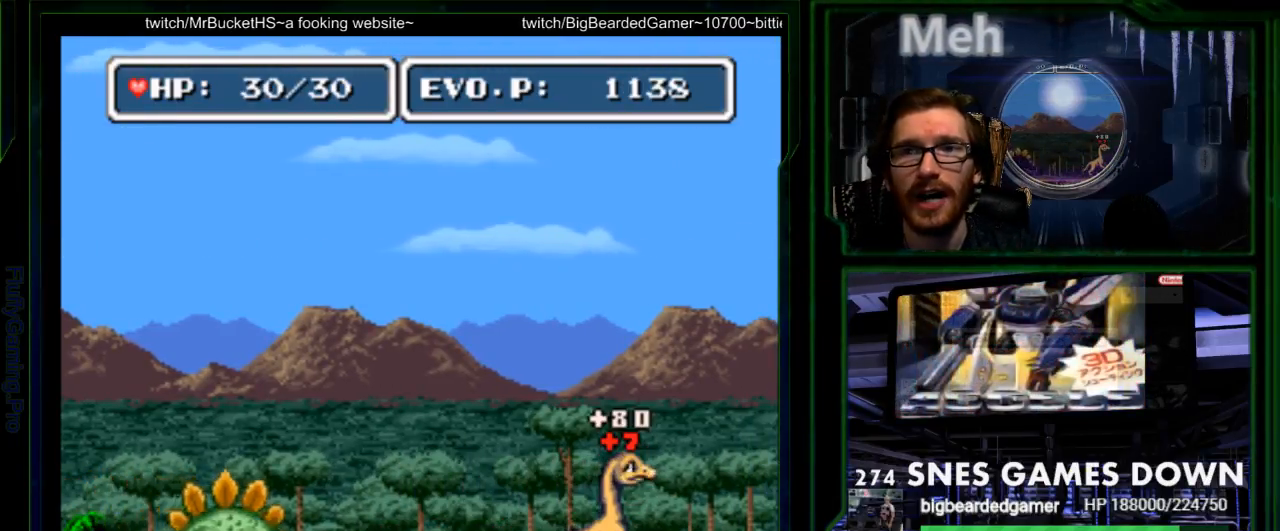
{"buttons": ["A", "DPAD_LEFT"], "events": [[83, "DPAD_LEFT", "up"], [150, "DPAD_LEFT", "down"], [283, "B", "down"], [367, "B", "up"], [450, "A", "down"]]}
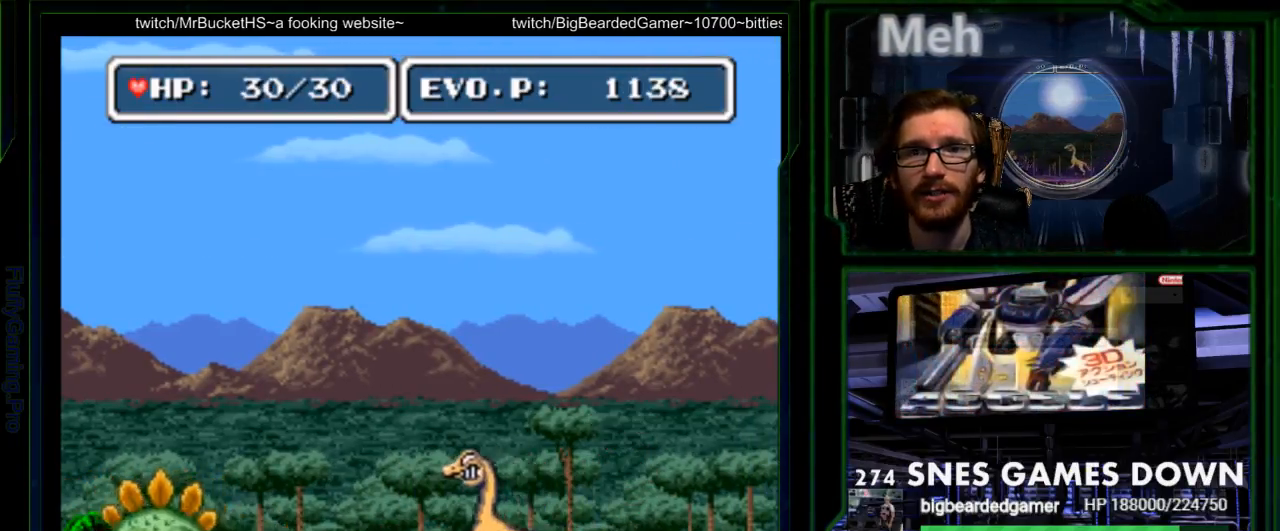
{"buttons": ["DPAD_RIGHT"], "events": [[117, "A", "up"], [217, "DPAD_LEFT", "up"], [317, "DPAD_RIGHT", "down"]]}
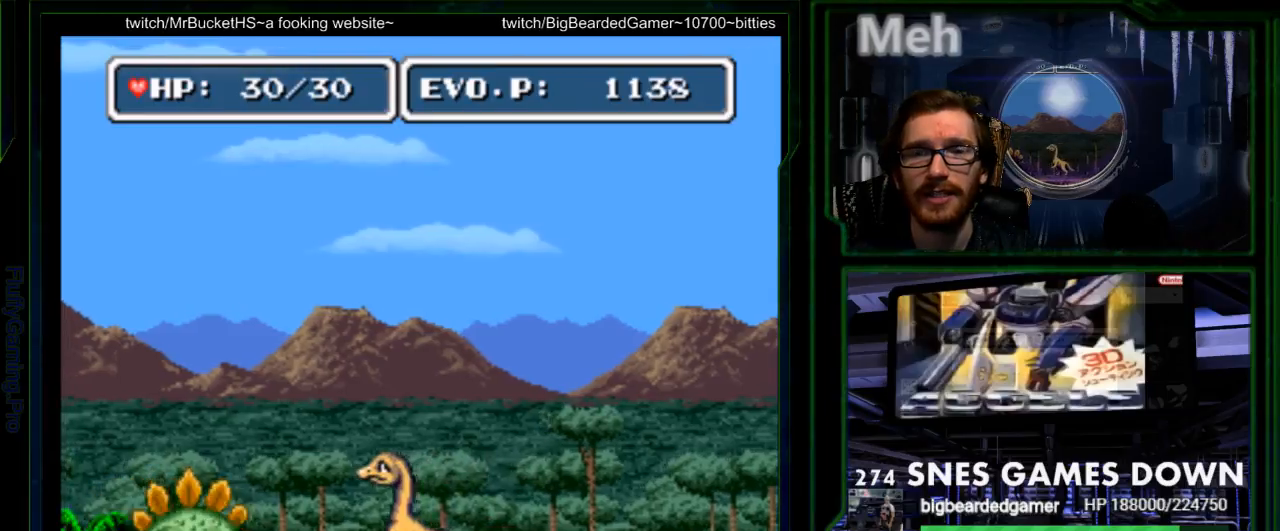
{"buttons": [], "events": [[200, "DPAD_RIGHT", "up"], [300, "DPAD_RIGHT", "down"], [333, "DPAD_RIGHT", "up"]]}
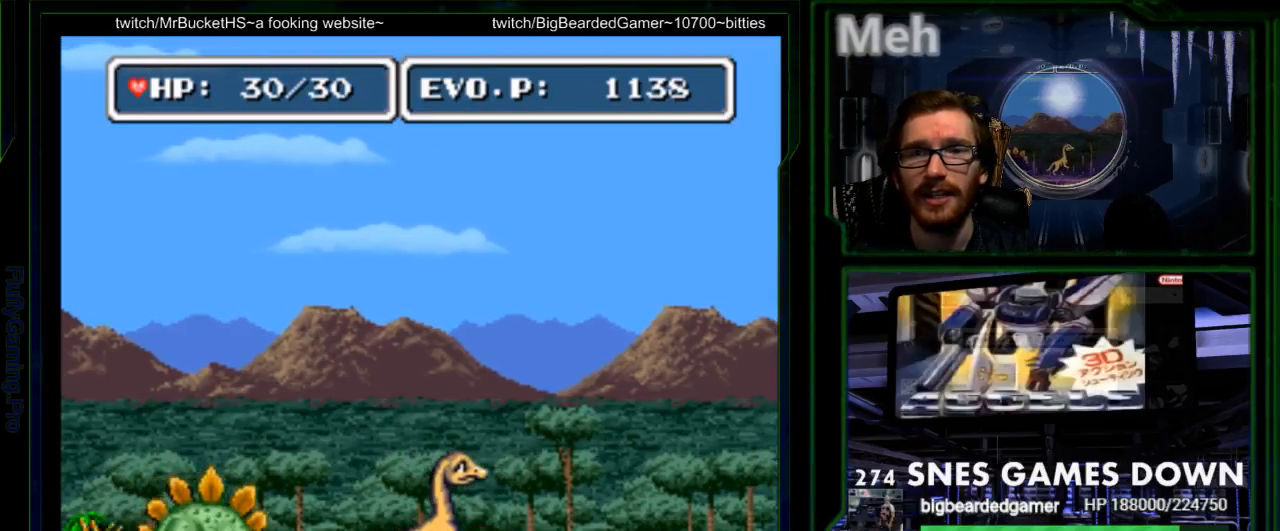
{"buttons": ["Y"], "events": [[183, "DPAD_LEFT", "down"], [250, "DPAD_LEFT", "up"], [283, "Y", "down"], [367, "Y", "up"], [433, "Y", "down"]]}
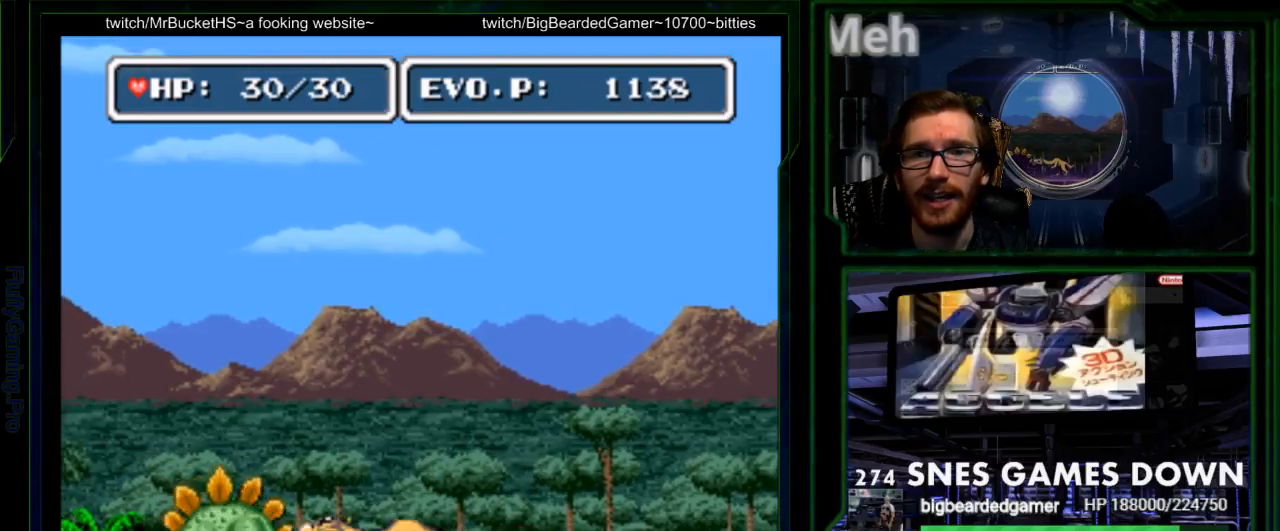
{"buttons": [], "events": [[217, "Y", "up"]]}
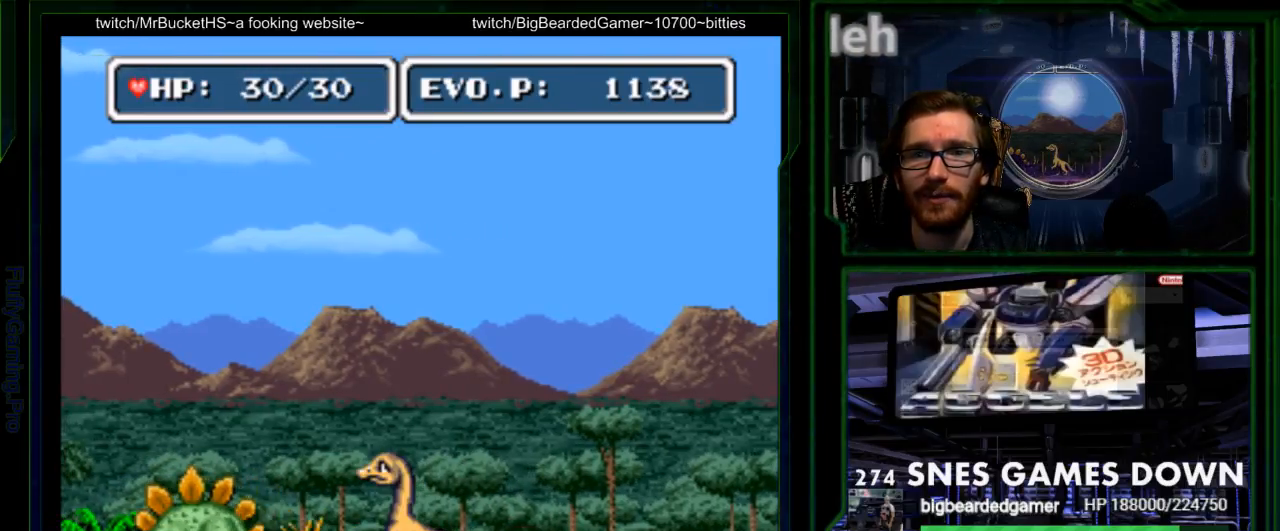
{"buttons": [], "events": [[367, "DPAD_LEFT", "down"], [467, "DPAD_LEFT", "up"]]}
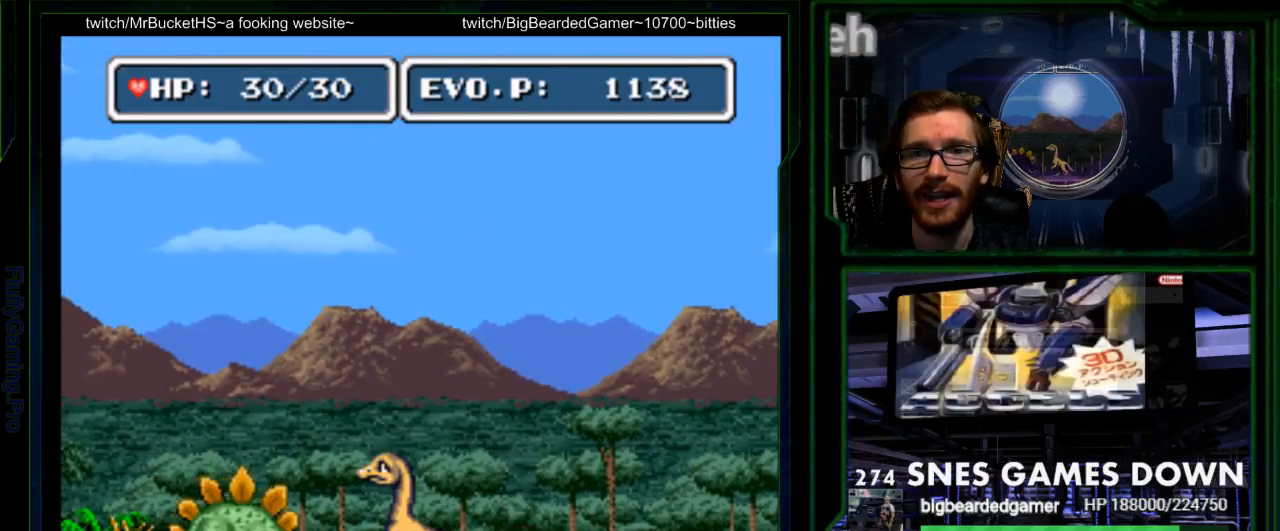
{"buttons": ["Y"], "events": [[33, "DPAD_UP", "down"], [83, "DPAD_UP", "up"], [167, "DPAD_RIGHT", "down"], [283, "DPAD_RIGHT", "up"], [283, "Y", "down"]]}
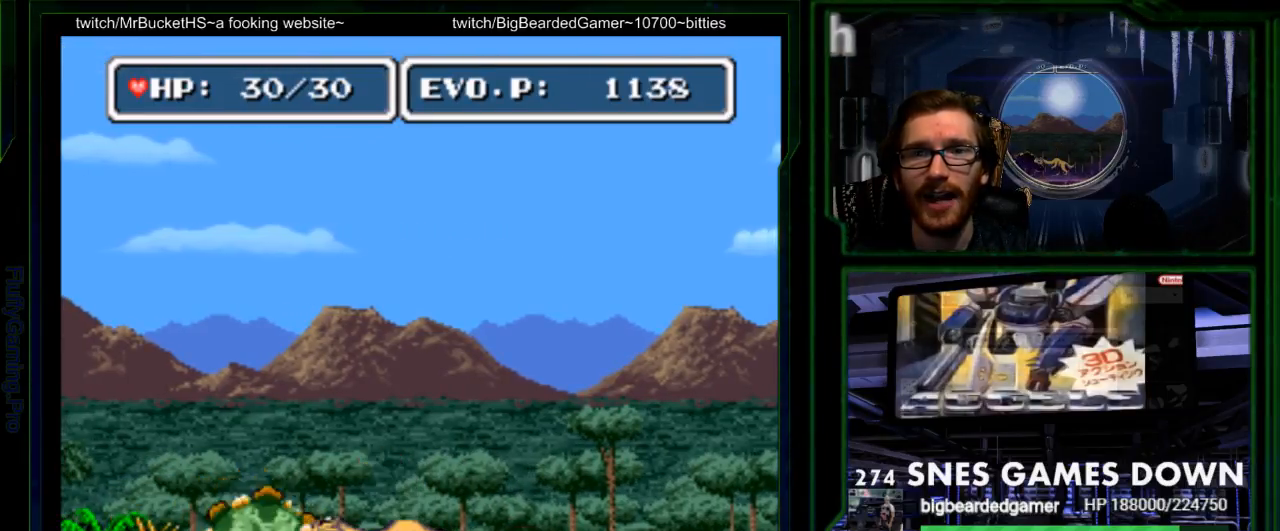
{"buttons": ["DPAD_RIGHT"], "events": [[33, "Y", "up"], [50, "SELECT", "down"], [167, "SELECT", "up"], [283, "DPAD_RIGHT", "down"]]}
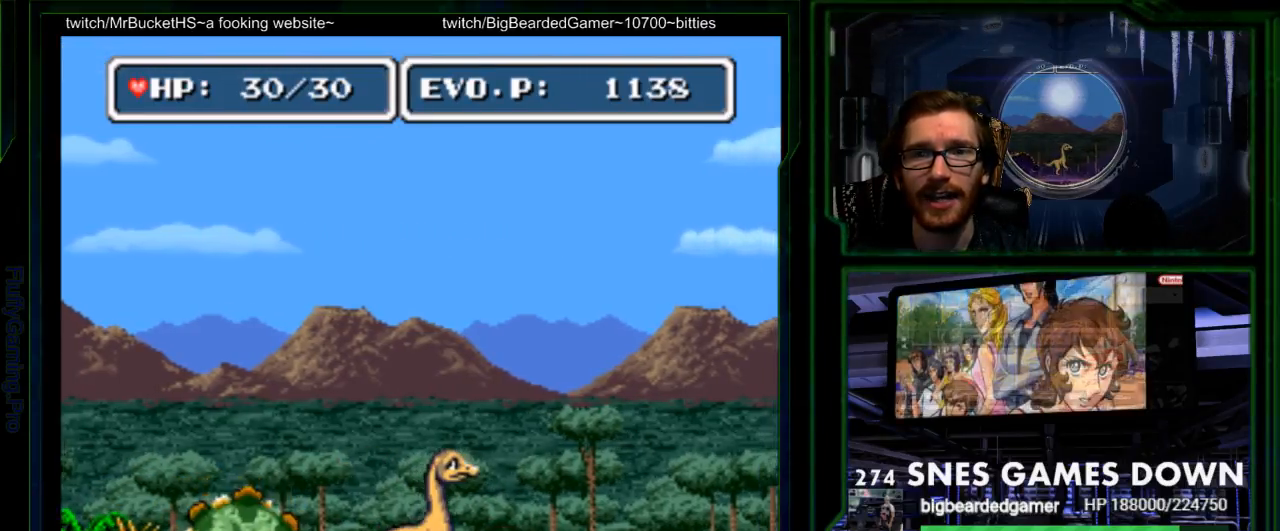
{"buttons": ["Y"]}
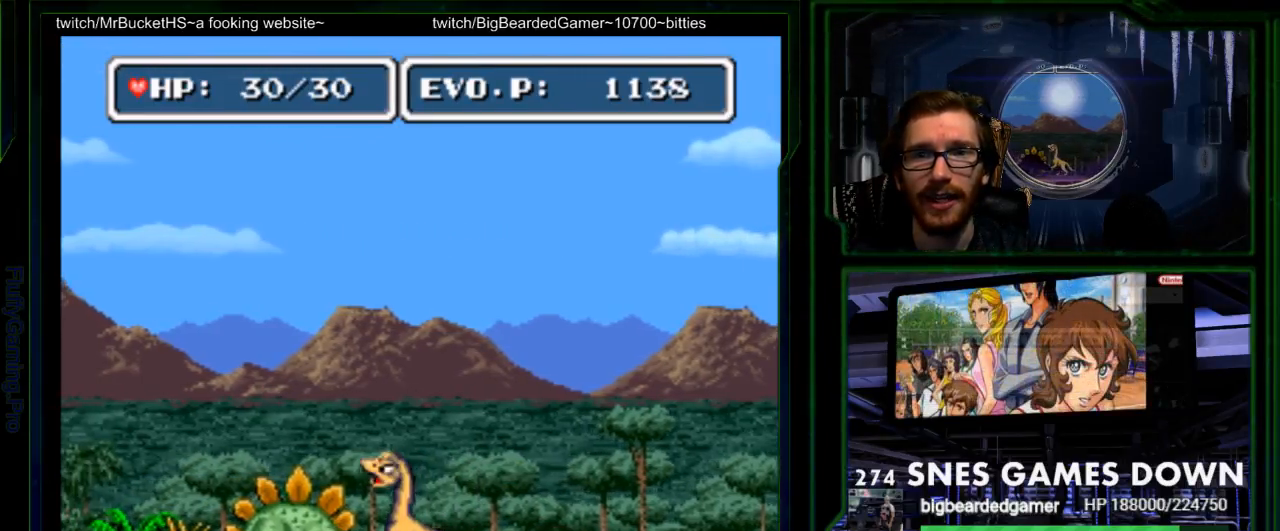
{"buttons": ["DPAD_RIGHT"], "events": [[100, "B", "down"], [100, "Y", "up"], [150, "Y", "down"], [183, "B", "up"], [217, "A", "down"], [283, "Y", "up"], [350, "DPAD_RIGHT", "down"], [383, "A", "up"]]}
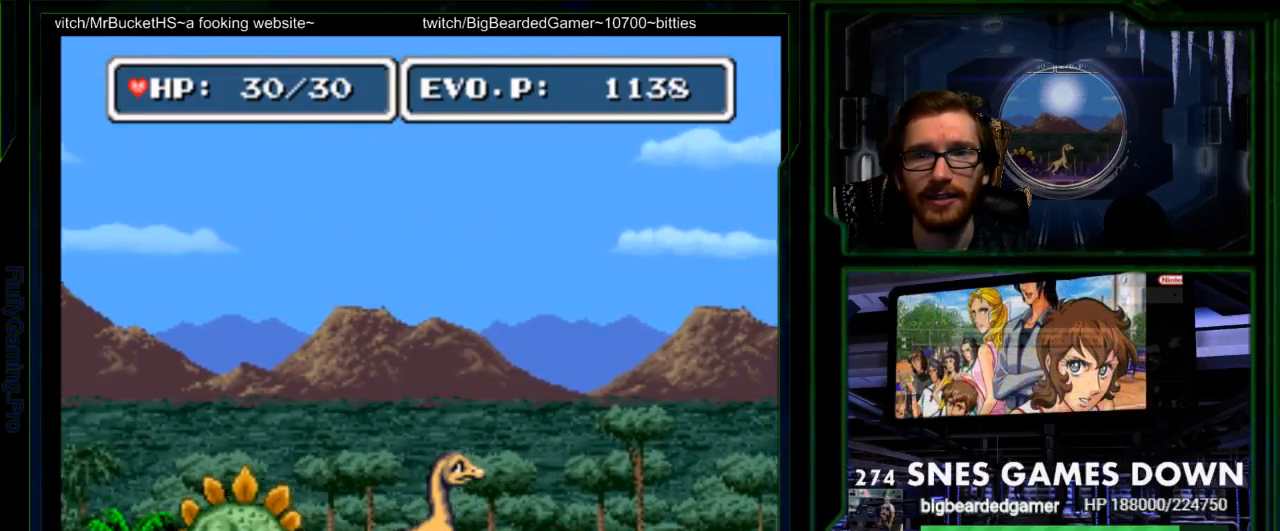
{"buttons": ["DPAD_LEFT"], "events": [[233, "DPAD_RIGHT", "up"], [383, "DPAD_LEFT", "down"]]}
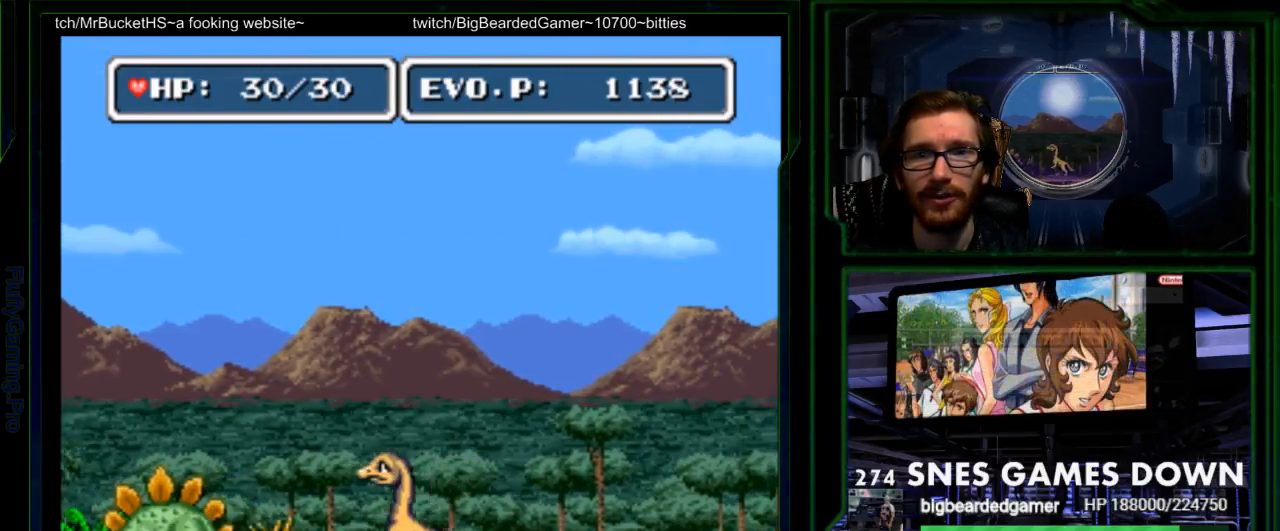
{"buttons": ["Y"], "events": [[50, "DPAD_LEFT", "up"], [250, "DPAD_LEFT", "down"], [433, "Y", "down"], [450, "DPAD_LEFT", "up"]]}
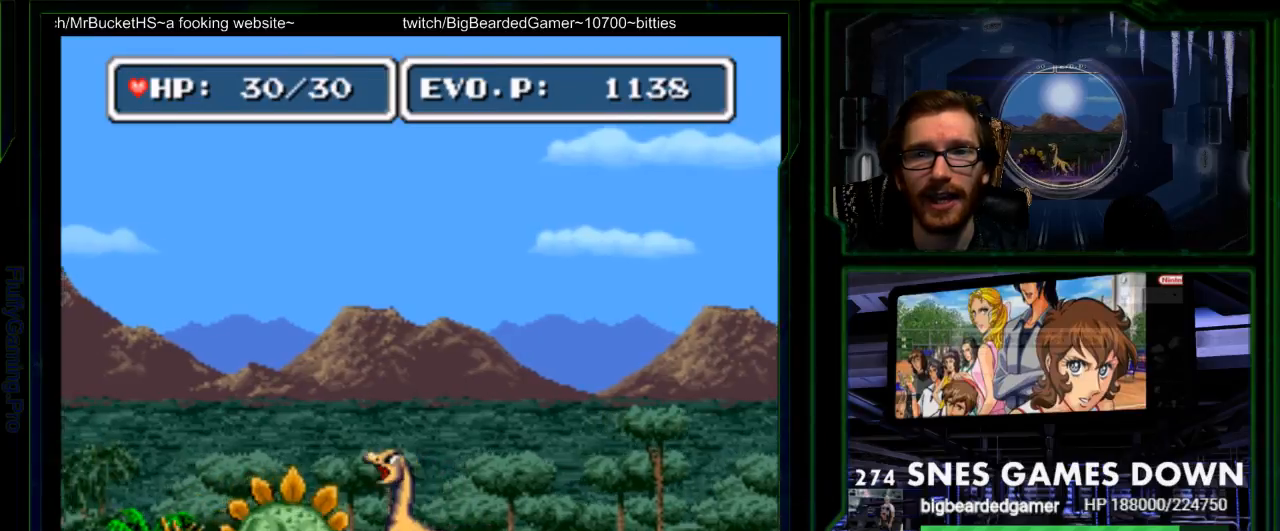
{"buttons": ["DPAD_RIGHT"], "events": [[200, "Y", "up"], [250, "Y", "down"], [317, "DPAD_RIGHT", "down"], [383, "Y", "up"]]}
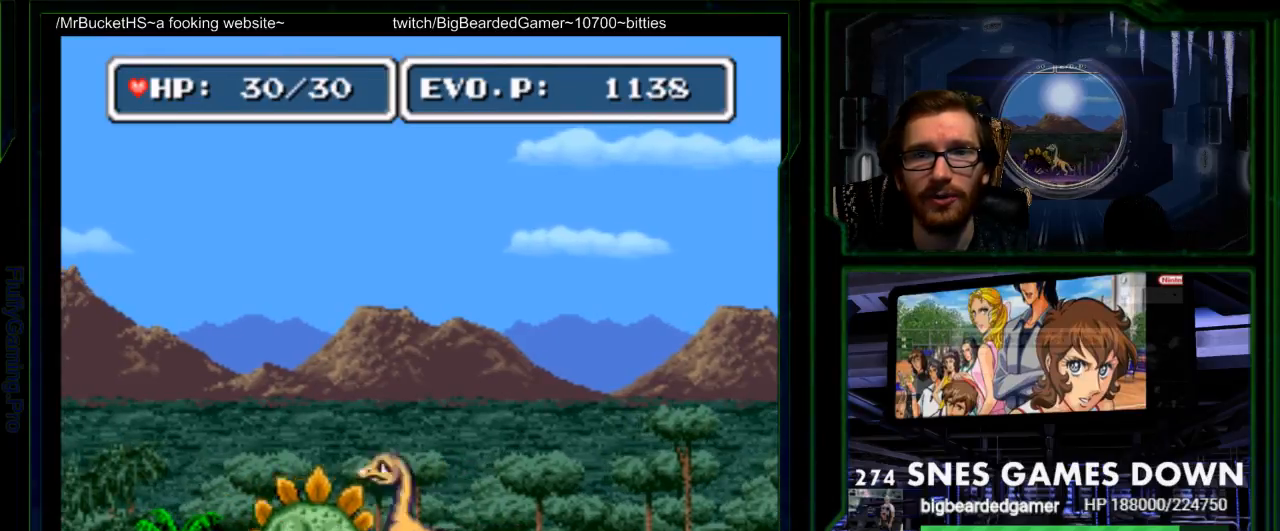
{"buttons": ["DPAD_RIGHT"], "events": []}